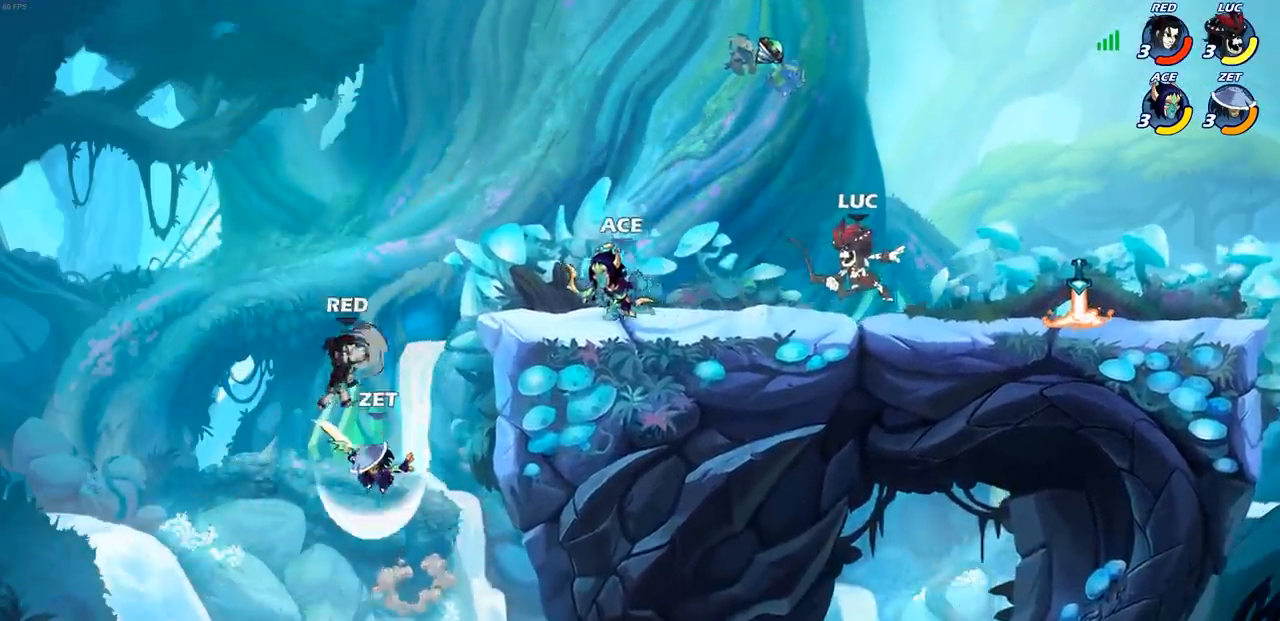
Gameplay with a controller (PlayStation layout); each line is a JSON object with the inputs held at the frame after it. "events" lists button and stick changes between this image and that frame as [ms after this image, input, new state], when the widget could be followed in between.
{"buttons": [], "left_stick": "center", "right_stick": "center", "events": [[33, "left_stick", "down"], [67, "SQUARE", "down"], [183, "SQUARE", "up"], [217, "left_stick", "center"]]}
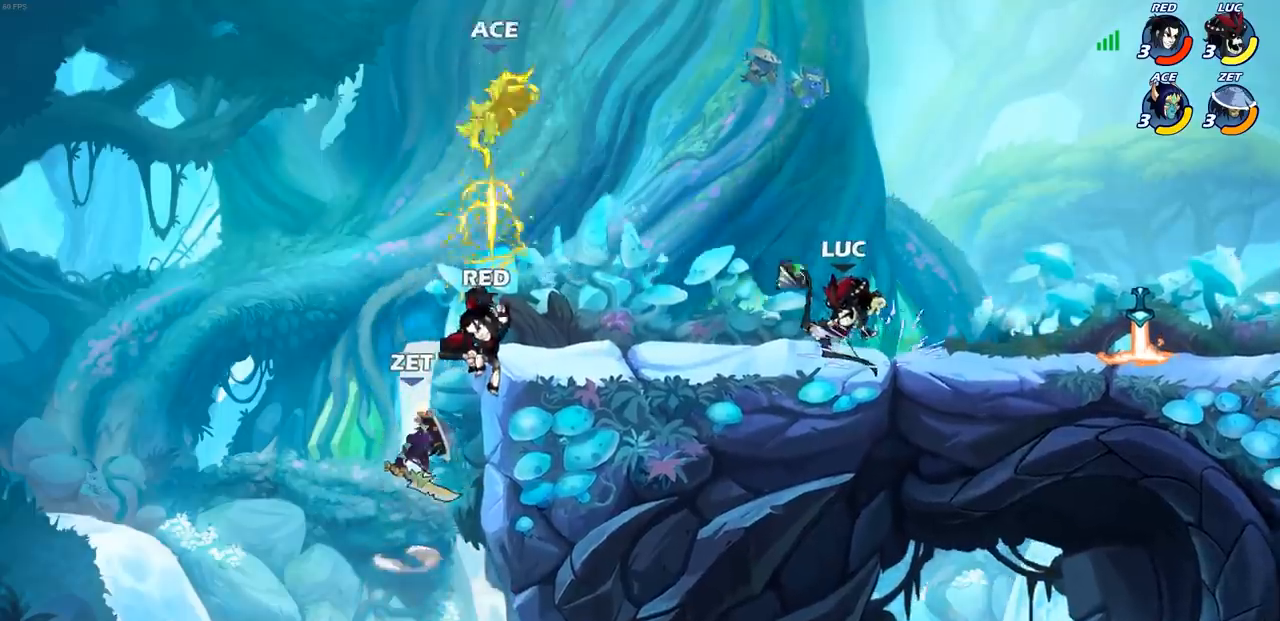
{"buttons": [], "left_stick": "down-left", "right_stick": "center", "events": [[233, "left_stick", "left"], [317, "R2", "down"], [317, "left_stick", "down-left"], [400, "CIRCLE", "down"], [450, "R2", "up"], [500, "CIRCLE", "up"]]}
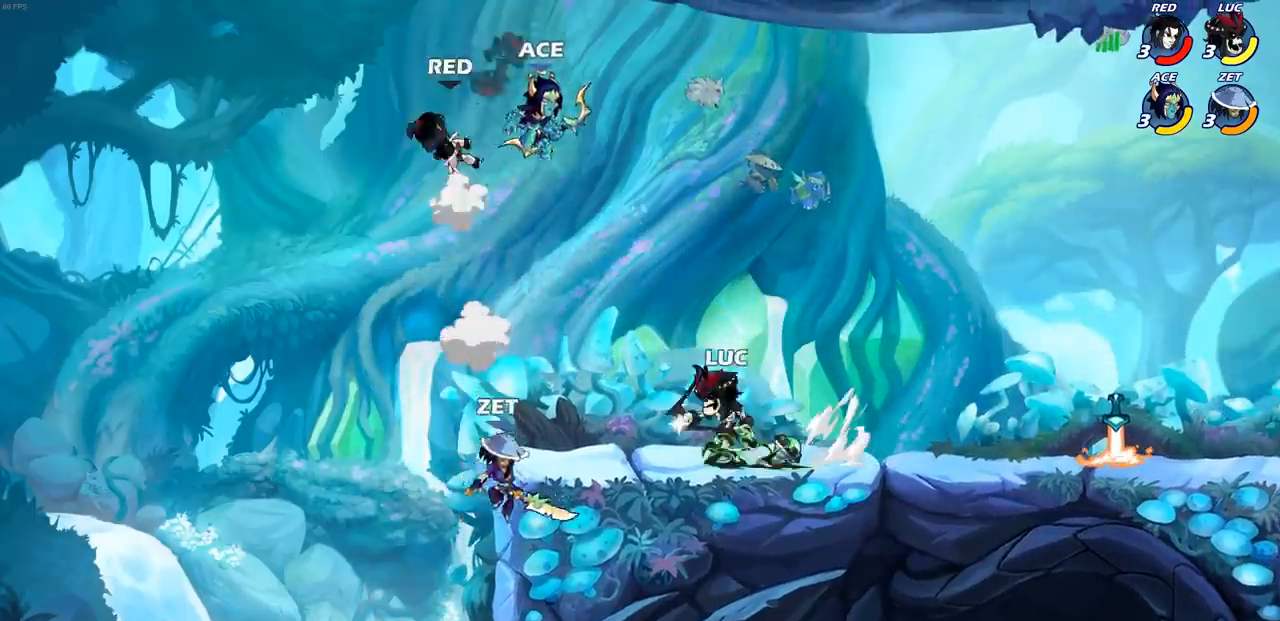
{"buttons": [], "left_stick": "center", "right_stick": "center", "events": [[33, "left_stick", "center"]]}
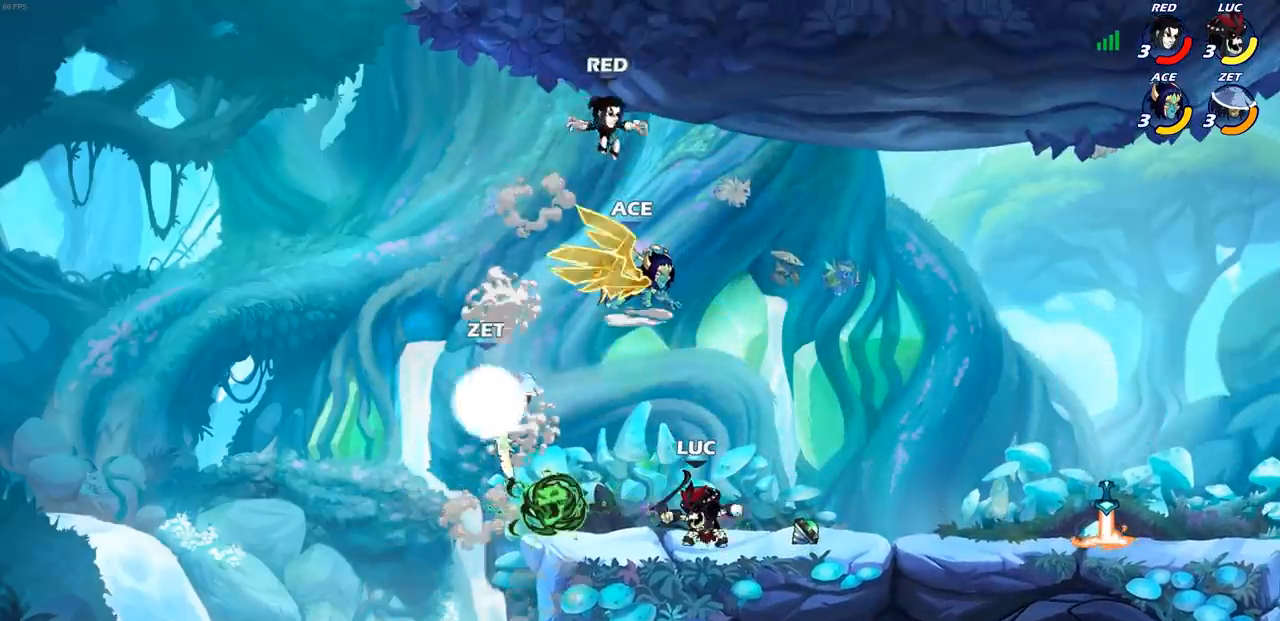
{"buttons": [], "left_stick": "center", "right_stick": "center", "events": [[283, "CROSS", "down"], [333, "SQUARE", "down"], [350, "CROSS", "up"], [400, "SQUARE", "up"]]}
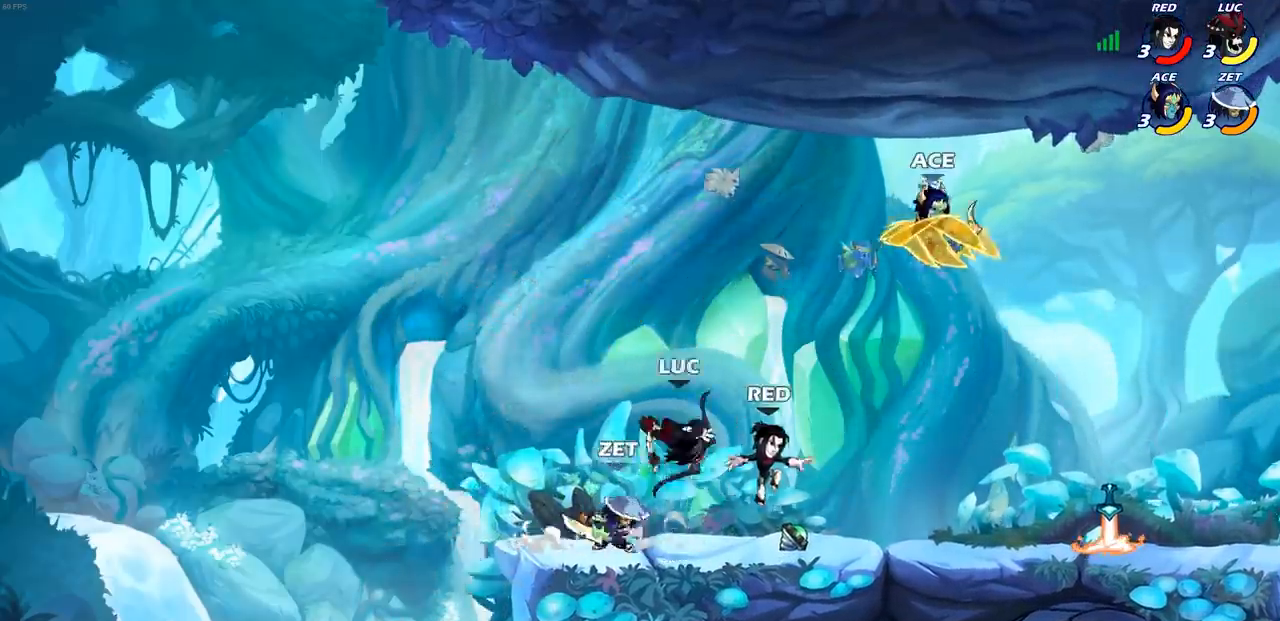
{"buttons": ["SQUARE"], "left_stick": "up-right", "right_stick": "center", "events": [[117, "left_stick", "left"], [450, "left_stick", "up-right"], [483, "SQUARE", "down"]]}
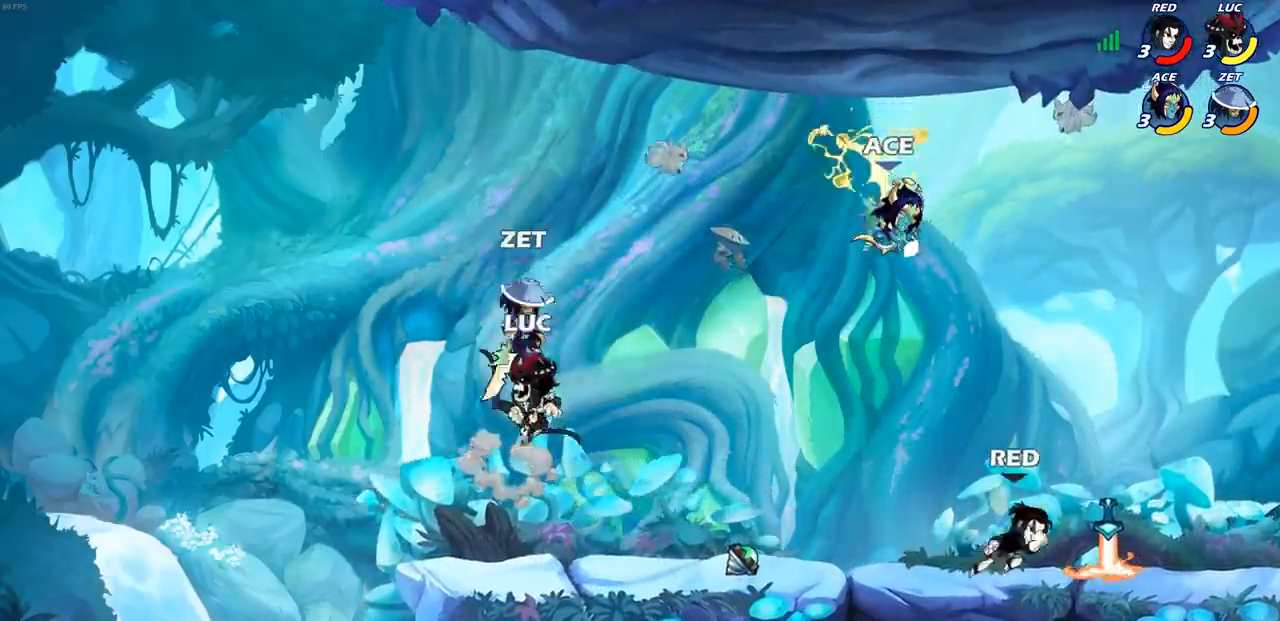
{"buttons": [], "left_stick": "up-right", "right_stick": "center", "events": [[117, "SQUARE", "up"], [117, "left_stick", "up-left"], [467, "left_stick", "up-right"]]}
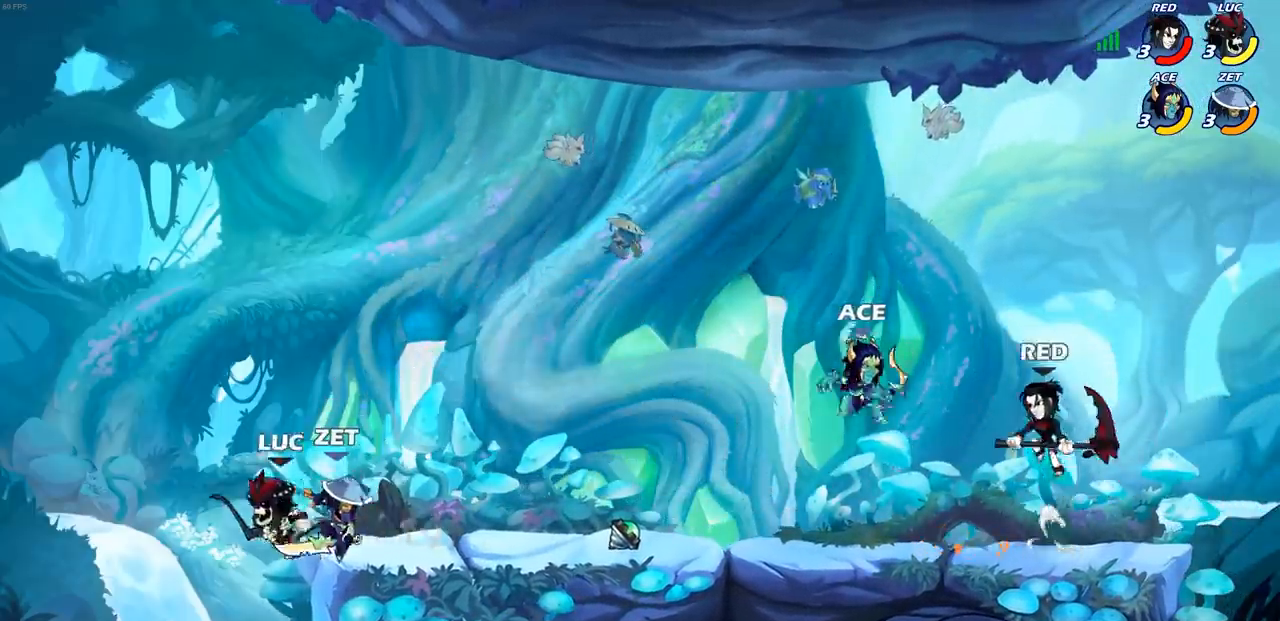
{"buttons": [], "left_stick": "center", "right_stick": "center", "events": [[100, "SQUARE", "down"], [100, "left_stick", "center"], [200, "SQUARE", "up"]]}
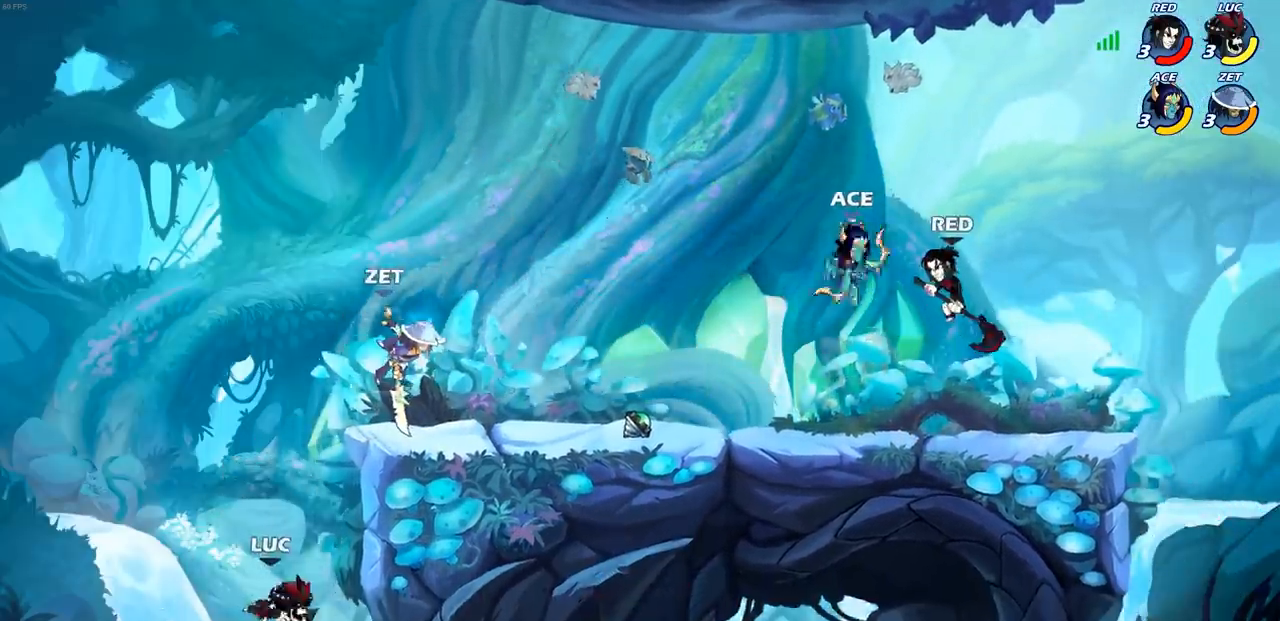
{"buttons": ["CROSS"], "left_stick": "up-right", "right_stick": "center", "events": [[150, "CROSS", "down"], [233, "left_stick", "left"], [317, "CROSS", "up"], [417, "CROSS", "down"], [500, "left_stick", "up-right"]]}
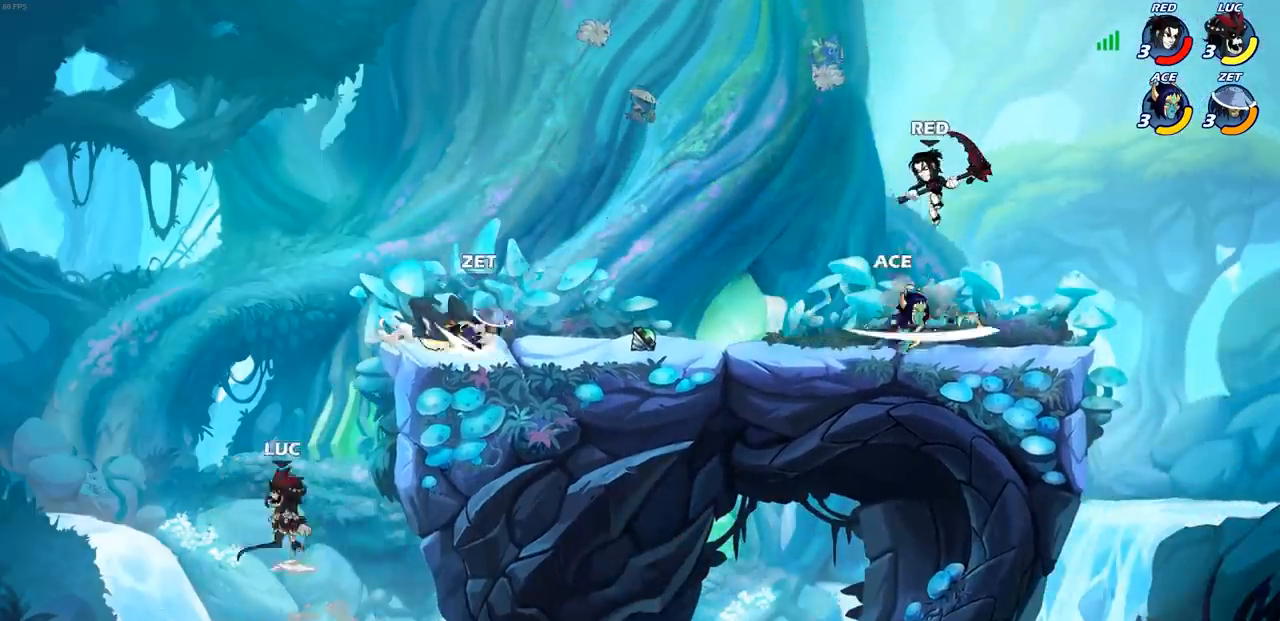
{"buttons": [], "left_stick": "center", "right_stick": "center", "events": [[117, "CIRCLE", "down"], [133, "CROSS", "up"], [267, "CIRCLE", "up"], [317, "left_stick", "center"]]}
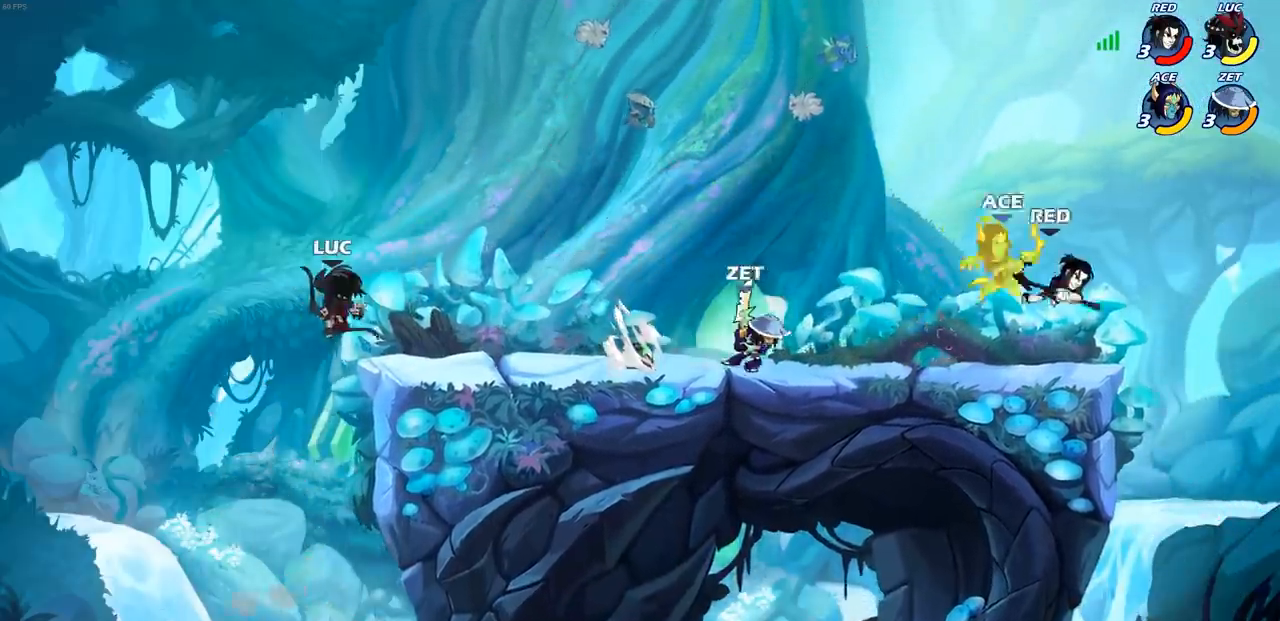
{"buttons": [], "left_stick": "right", "right_stick": "center", "events": [[50, "left_stick", "right"], [167, "left_stick", "down-right"], [350, "left_stick", "right"]]}
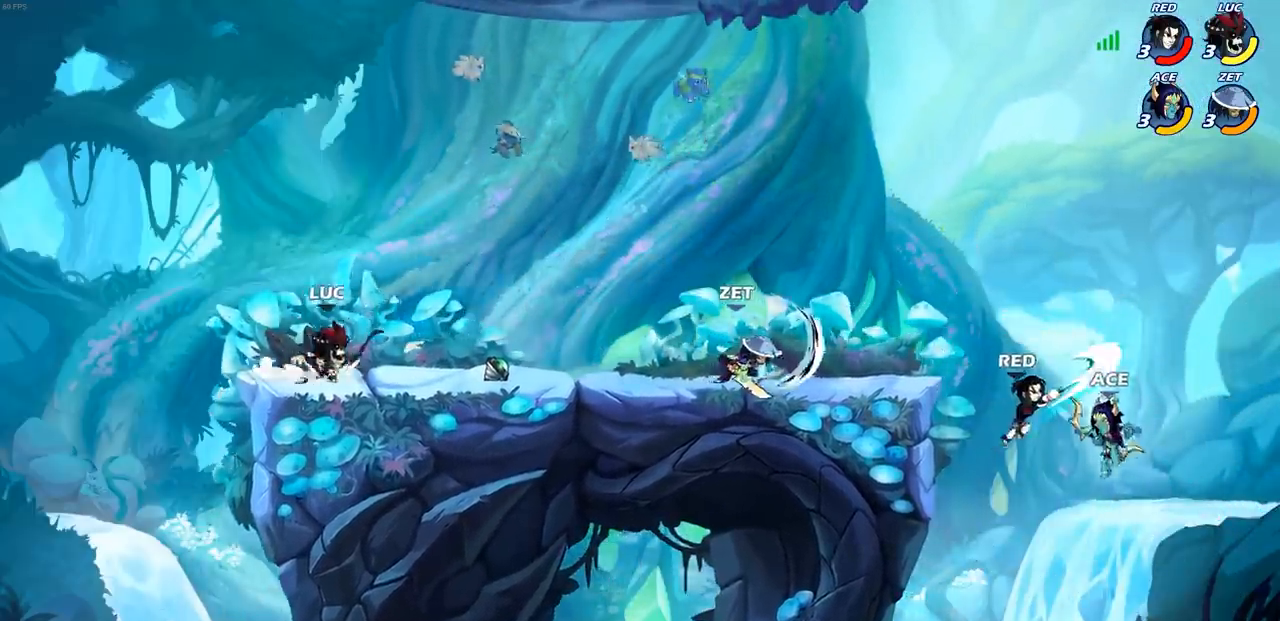
{"buttons": [], "left_stick": "center", "right_stick": "center", "events": [[67, "R2", "down"], [100, "CIRCLE", "down"], [233, "R2", "up"], [250, "CIRCLE", "up"], [383, "left_stick", "center"]]}
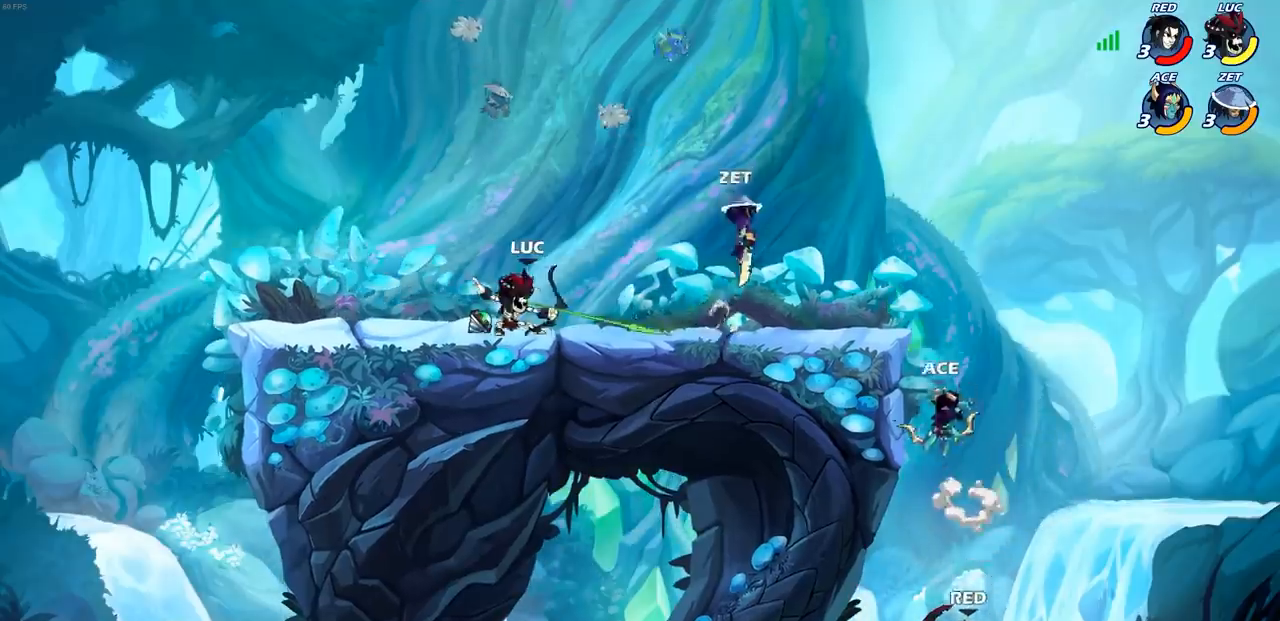
{"buttons": [], "left_stick": "center", "right_stick": "center", "events": []}
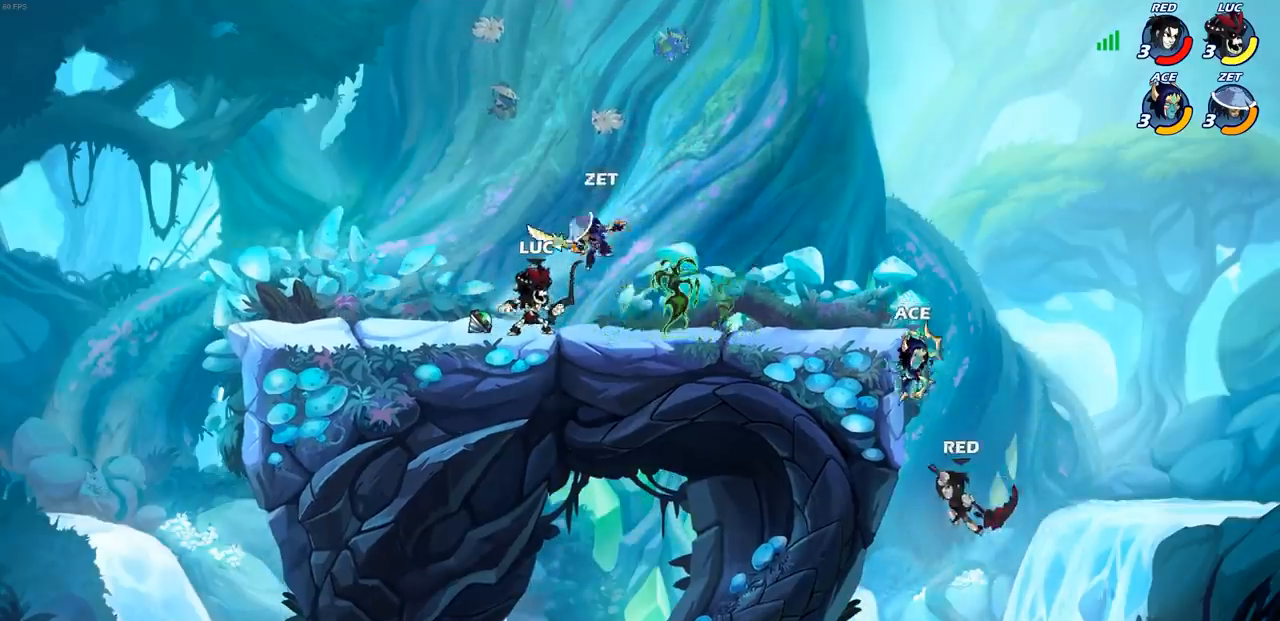
{"buttons": [], "left_stick": "right", "right_stick": "center", "events": [[17, "left_stick", "left"], [67, "CROSS", "down"], [150, "R2", "down"], [183, "left_stick", "up"], [267, "CROSS", "up"], [267, "left_stick", "up-right"], [400, "R2", "up"], [417, "left_stick", "right"]]}
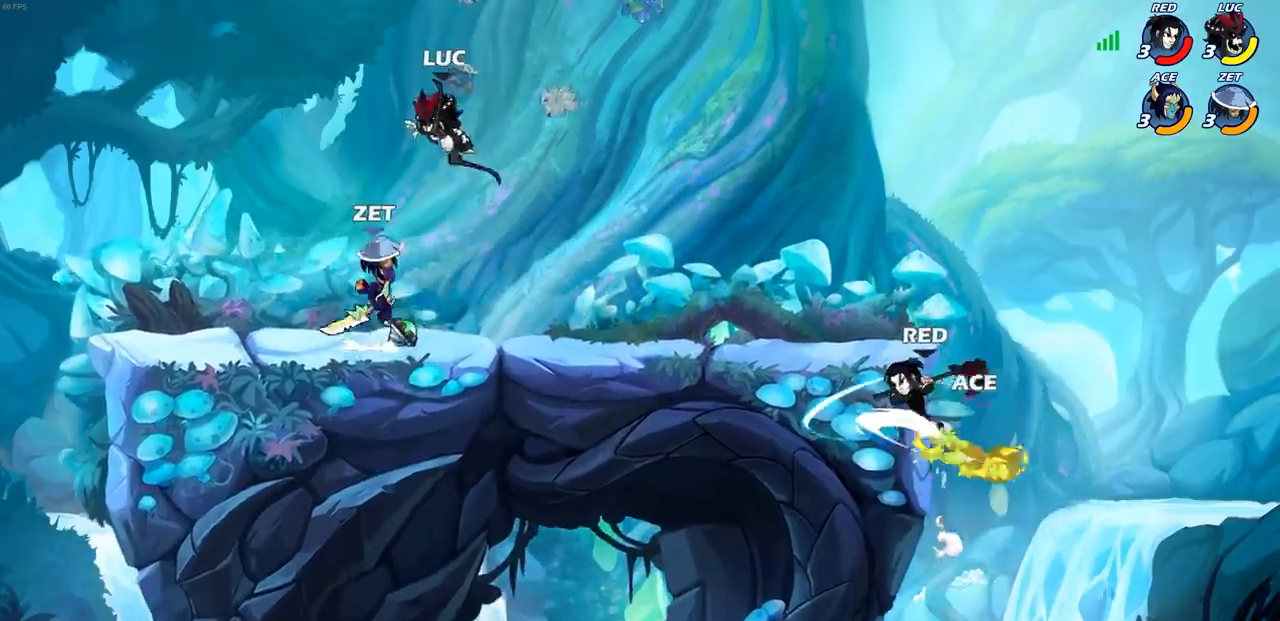
{"buttons": [], "left_stick": "up-left", "right_stick": "center", "events": [[133, "R2", "down"], [433, "left_stick", "up-left"], [450, "R2", "up"]]}
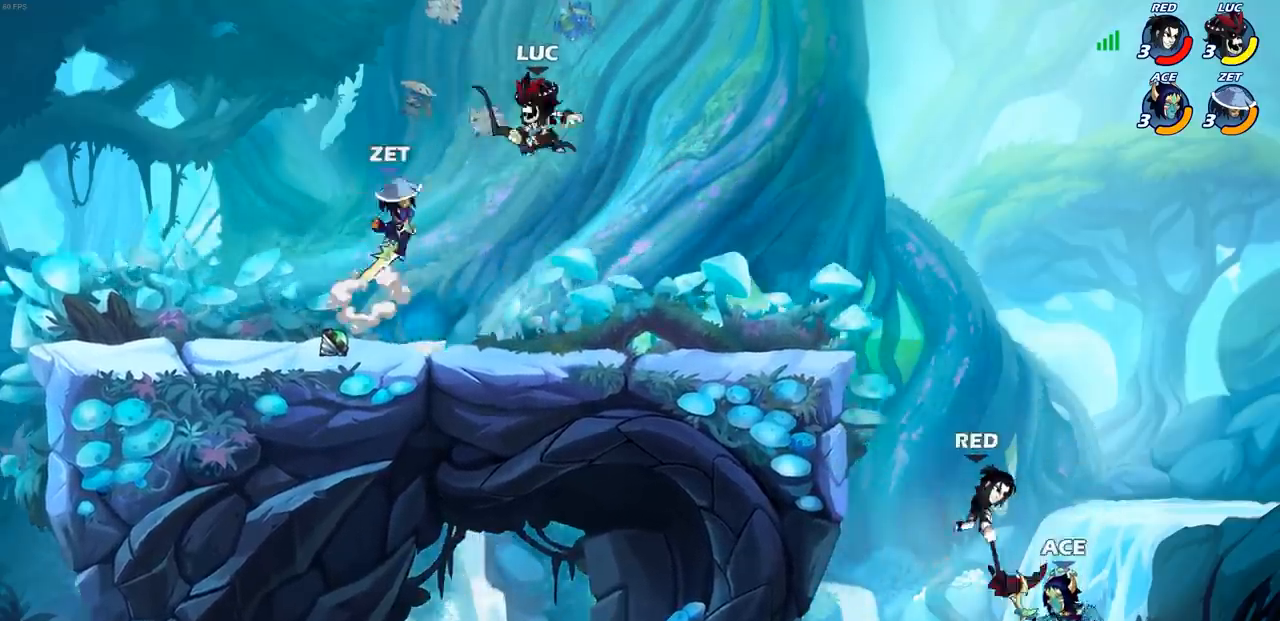
{"buttons": ["R2"], "left_stick": "right", "right_stick": "center", "events": [[67, "left_stick", "right"], [500, "R2", "down"]]}
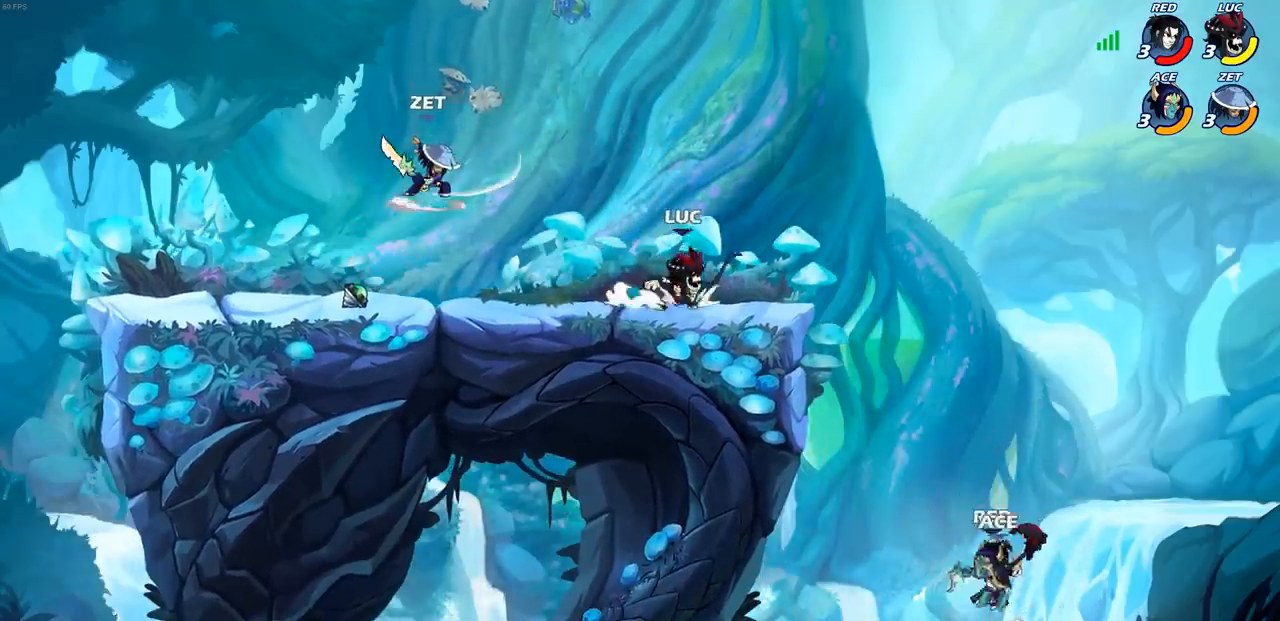
{"buttons": [], "left_stick": "left", "right_stick": "center", "events": [[50, "CROSS", "down"], [150, "CROSS", "up"], [150, "R2", "up"], [167, "left_stick", "up"], [250, "left_stick", "left"]]}
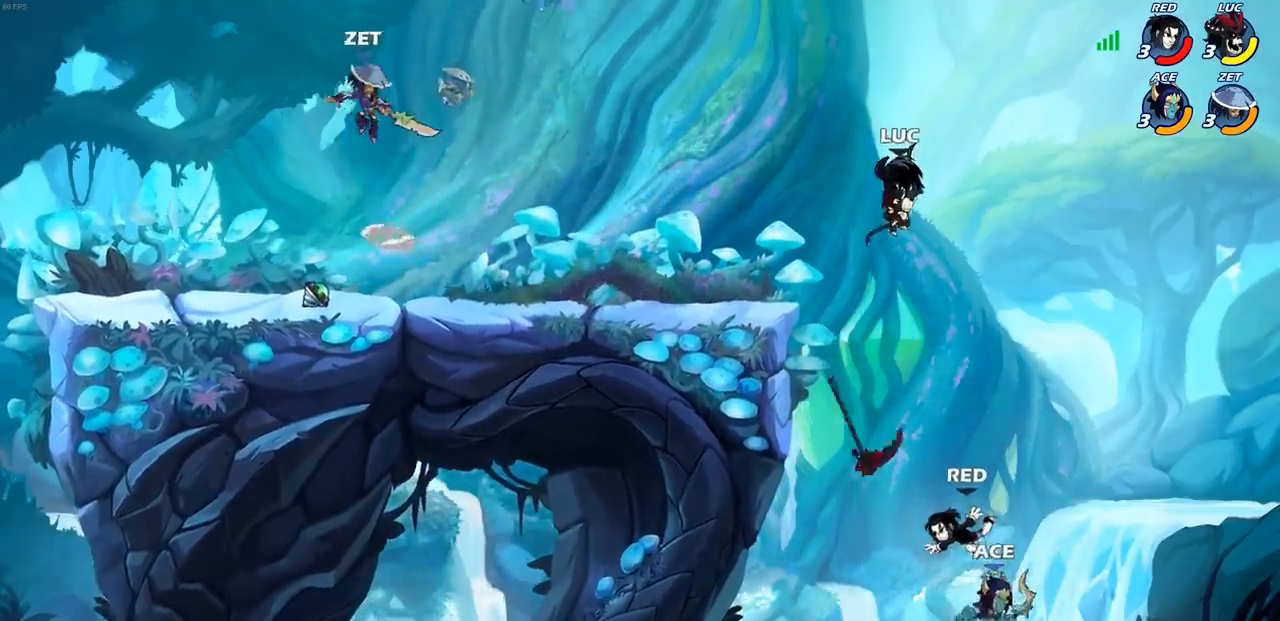
{"buttons": [], "left_stick": "left", "right_stick": "center", "events": [[317, "CROSS", "down"], [450, "CROSS", "up"]]}
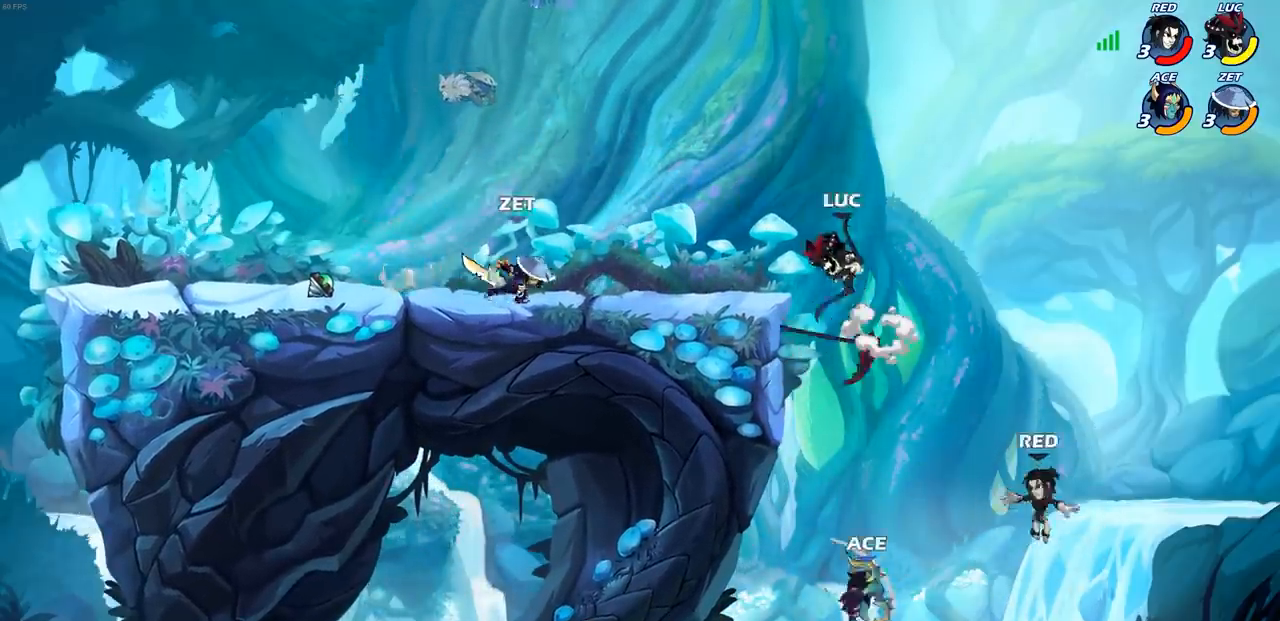
{"buttons": ["R2"], "left_stick": "up-left", "right_stick": "center", "events": [[33, "left_stick", "down"], [133, "left_stick", "left"], [250, "CROSS", "down"], [317, "left_stick", "up-left"], [350, "R2", "down"], [433, "CROSS", "up"]]}
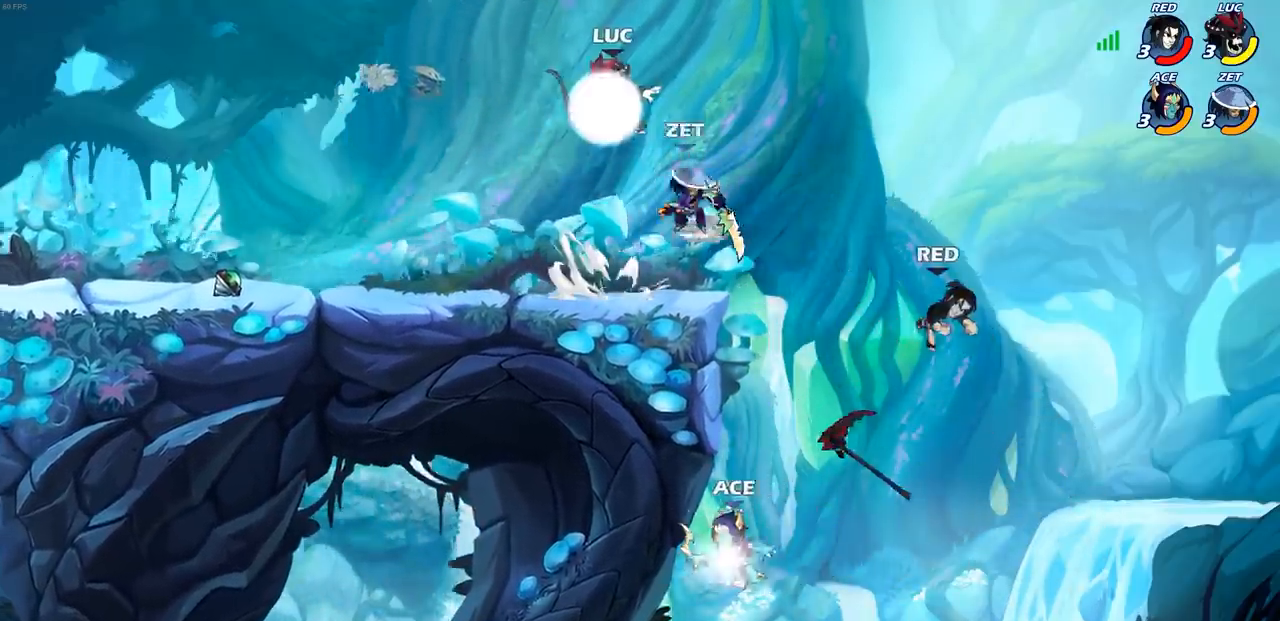
{"buttons": [], "left_stick": "right", "right_stick": "center", "events": [[17, "left_stick", "down"], [67, "R2", "up"], [133, "left_stick", "down-right"], [450, "left_stick", "right"]]}
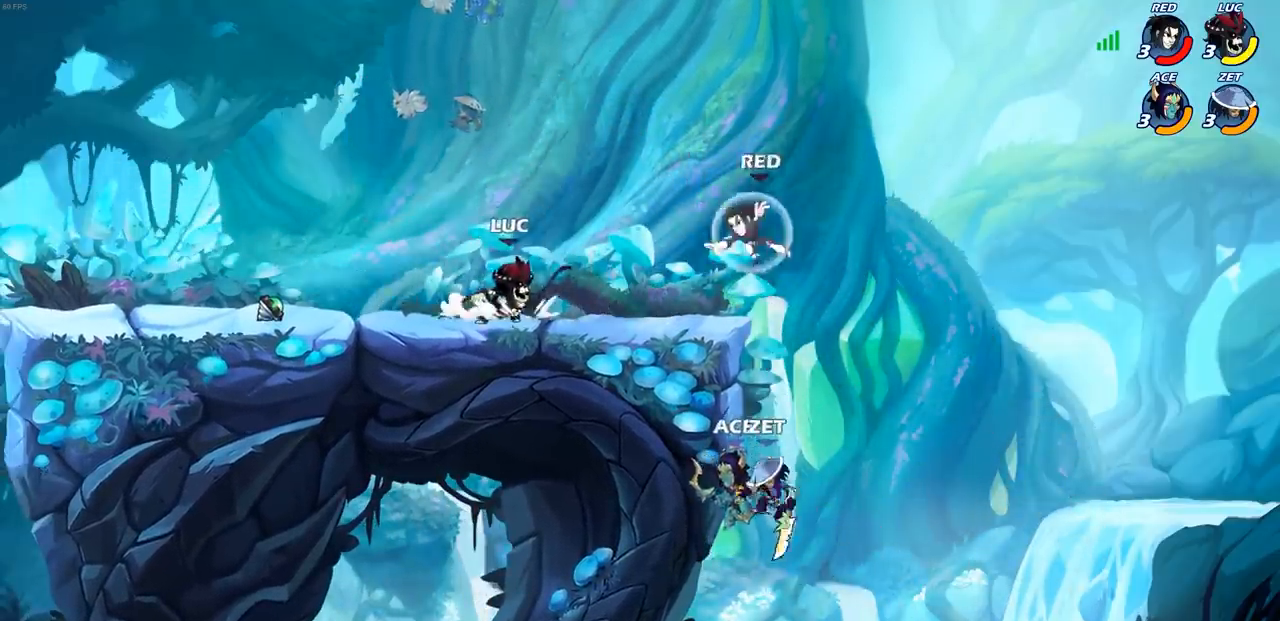
{"buttons": ["CIRCLE"], "left_stick": "down", "right_stick": "center", "events": [[100, "CROSS", "down"], [100, "R2", "down"], [233, "CROSS", "up"], [250, "R2", "up"], [367, "CIRCLE", "down"], [367, "left_stick", "down"]]}
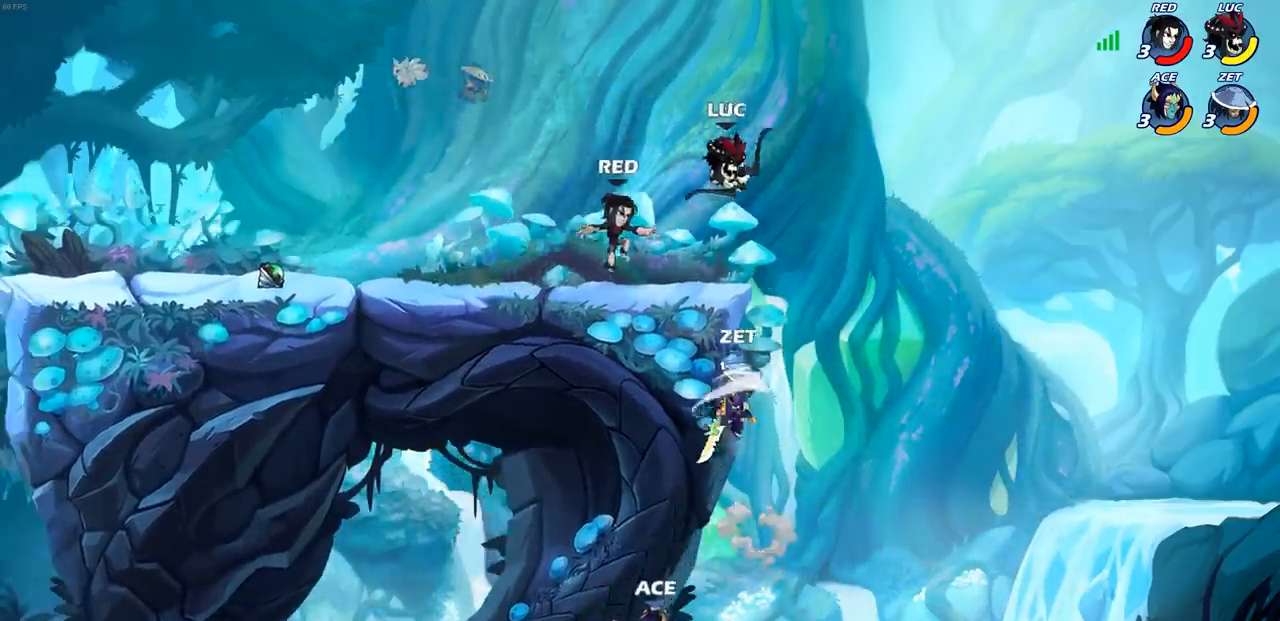
{"buttons": [], "left_stick": "center", "right_stick": "center", "events": [[167, "left_stick", "down-left"], [467, "CIRCLE", "up"], [467, "left_stick", "center"]]}
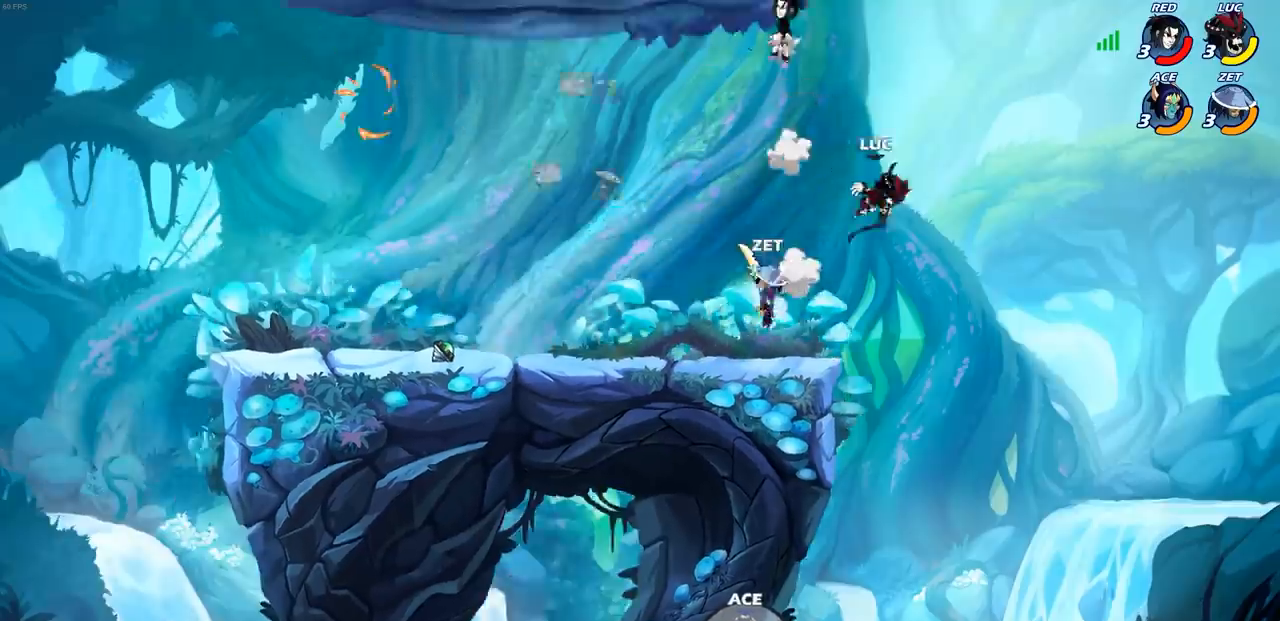
{"buttons": [], "left_stick": "down-left", "right_stick": "center", "events": [[117, "left_stick", "left"], [283, "left_stick", "down-left"]]}
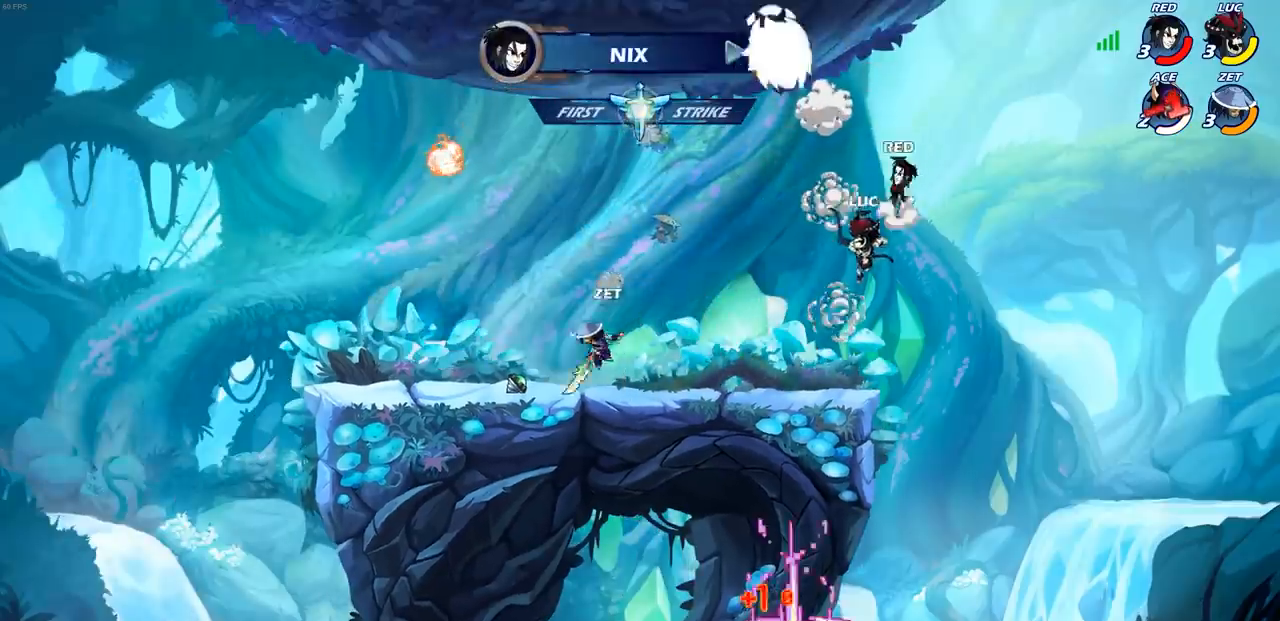
{"buttons": [], "left_stick": "center", "right_stick": "center", "events": [[150, "SQUARE", "down"], [250, "SQUARE", "up"], [267, "left_stick", "center"], [317, "SQUARE", "down"], [433, "SQUARE", "up"]]}
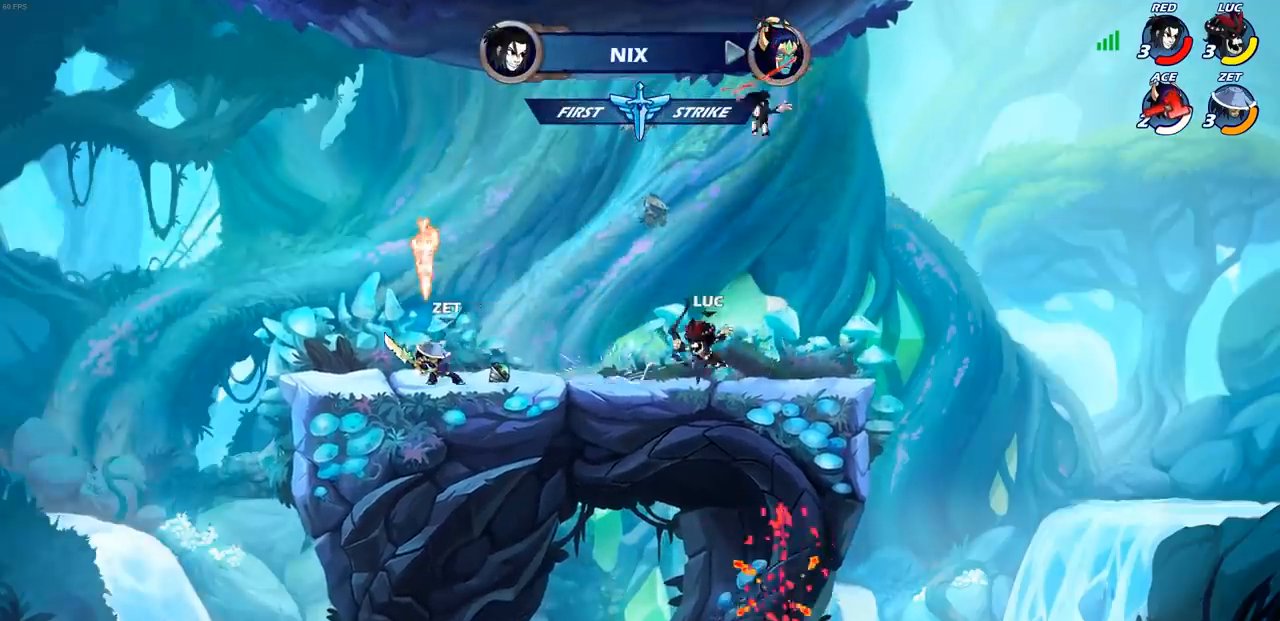
{"buttons": [], "left_stick": "left", "right_stick": "center", "events": [[250, "CROSS", "down"], [267, "left_stick", "up-left"], [383, "left_stick", "left"], [400, "CROSS", "up"]]}
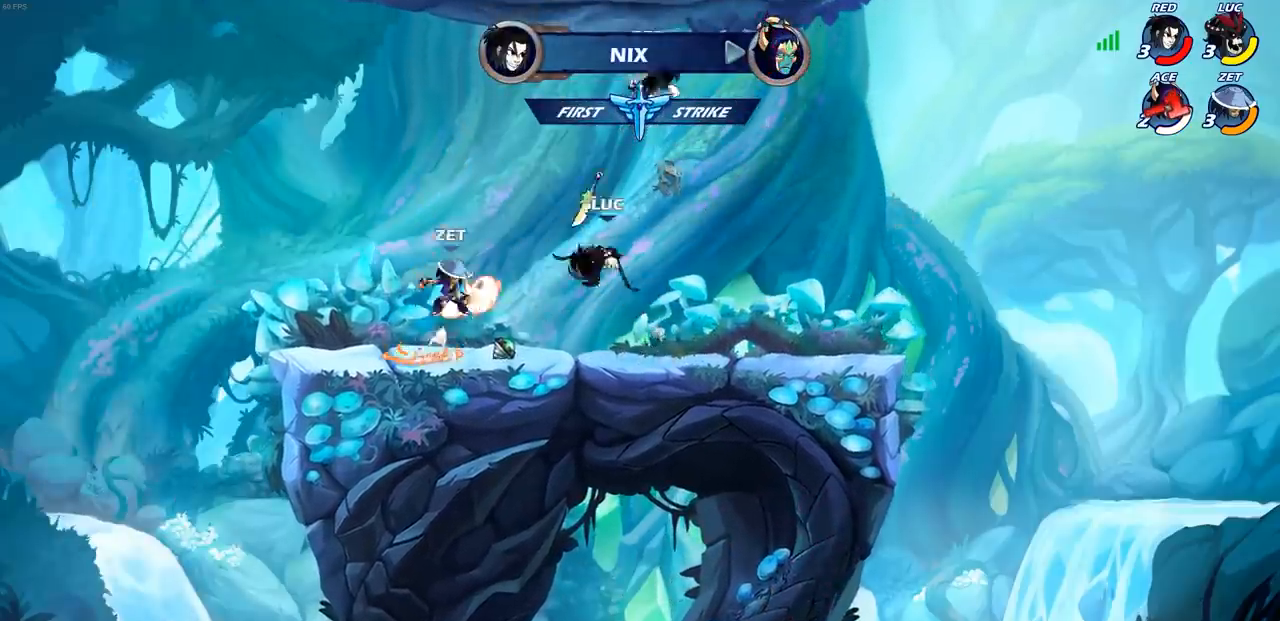
{"buttons": [], "left_stick": "center", "right_stick": "center", "events": [[33, "R2", "down"], [100, "CIRCLE", "down"], [200, "R2", "up"], [200, "left_stick", "center"], [217, "CIRCLE", "up"], [383, "CIRCLE", "down"], [467, "CIRCLE", "up"]]}
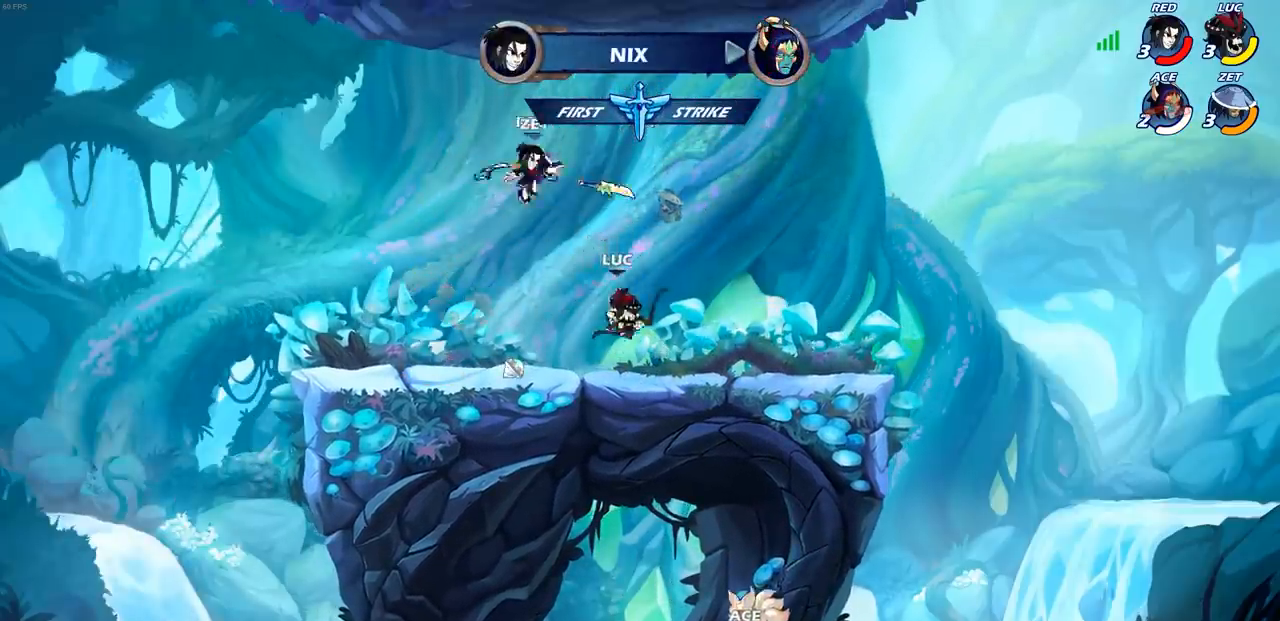
{"buttons": [], "left_stick": "right", "right_stick": "center", "events": [[383, "left_stick", "right"]]}
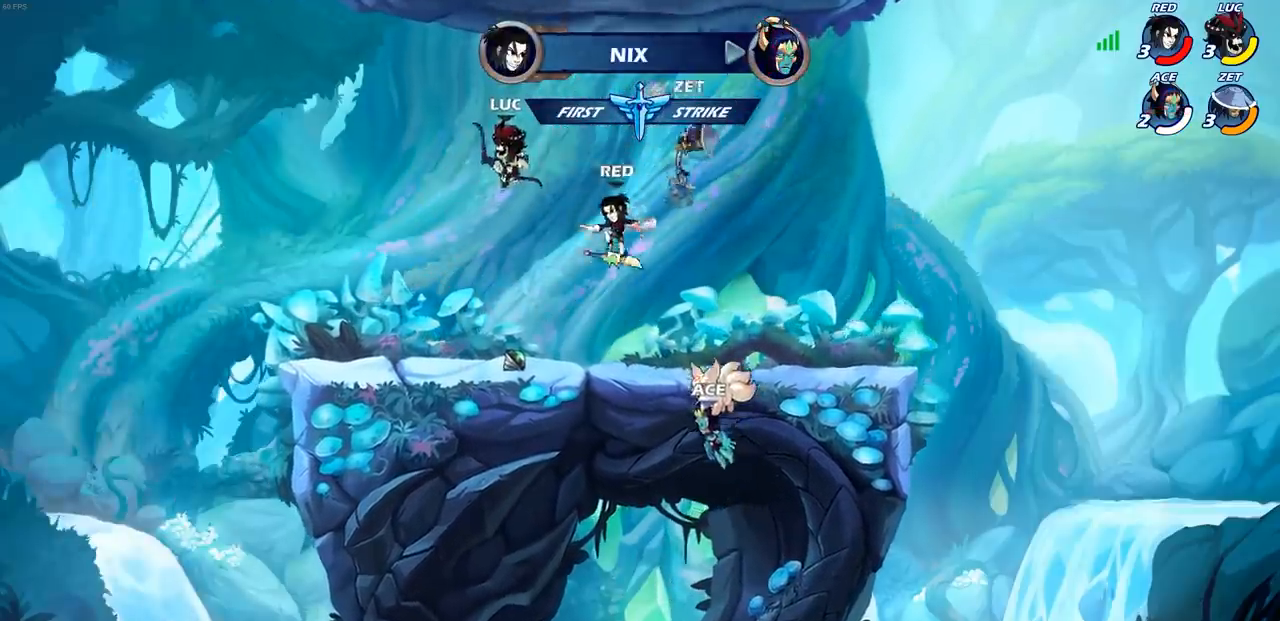
{"buttons": [], "left_stick": "down-right", "right_stick": "center", "events": [[67, "left_stick", "down-right"], [300, "left_stick", "down-left"], [417, "left_stick", "down-right"]]}
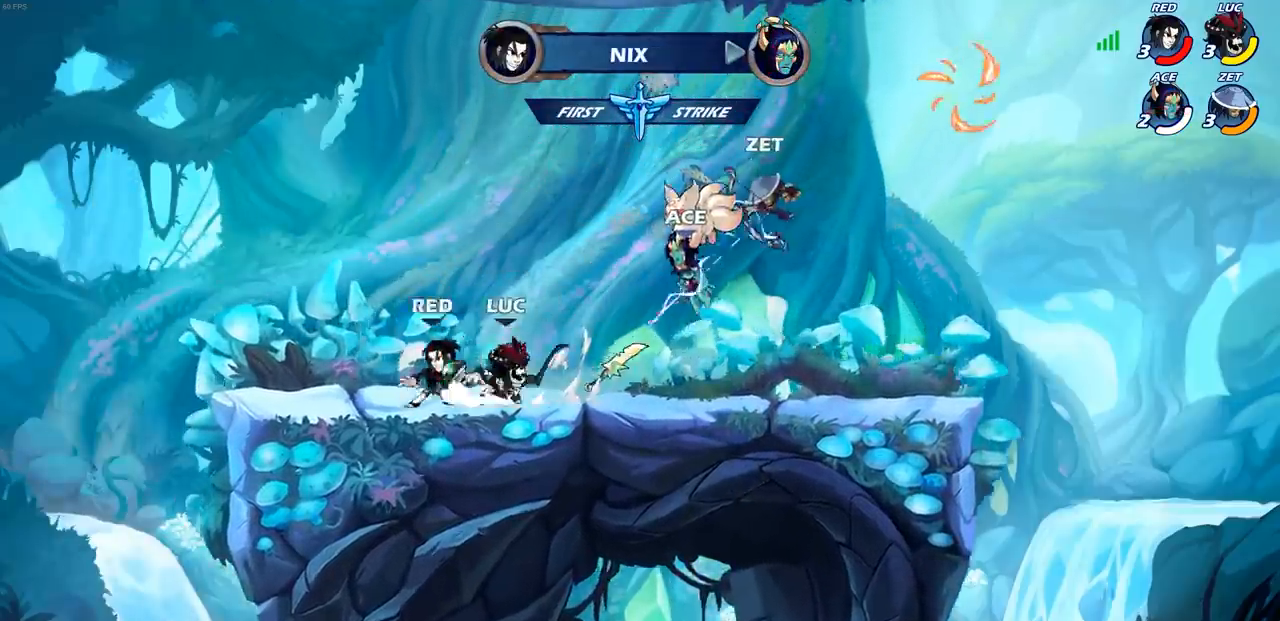
{"buttons": [], "left_stick": "center", "right_stick": "center", "events": [[83, "left_stick", "down"], [117, "SQUARE", "down"], [217, "SQUARE", "up"], [233, "left_stick", "center"], [433, "SQUARE", "down"], [467, "SQUARE", "up"]]}